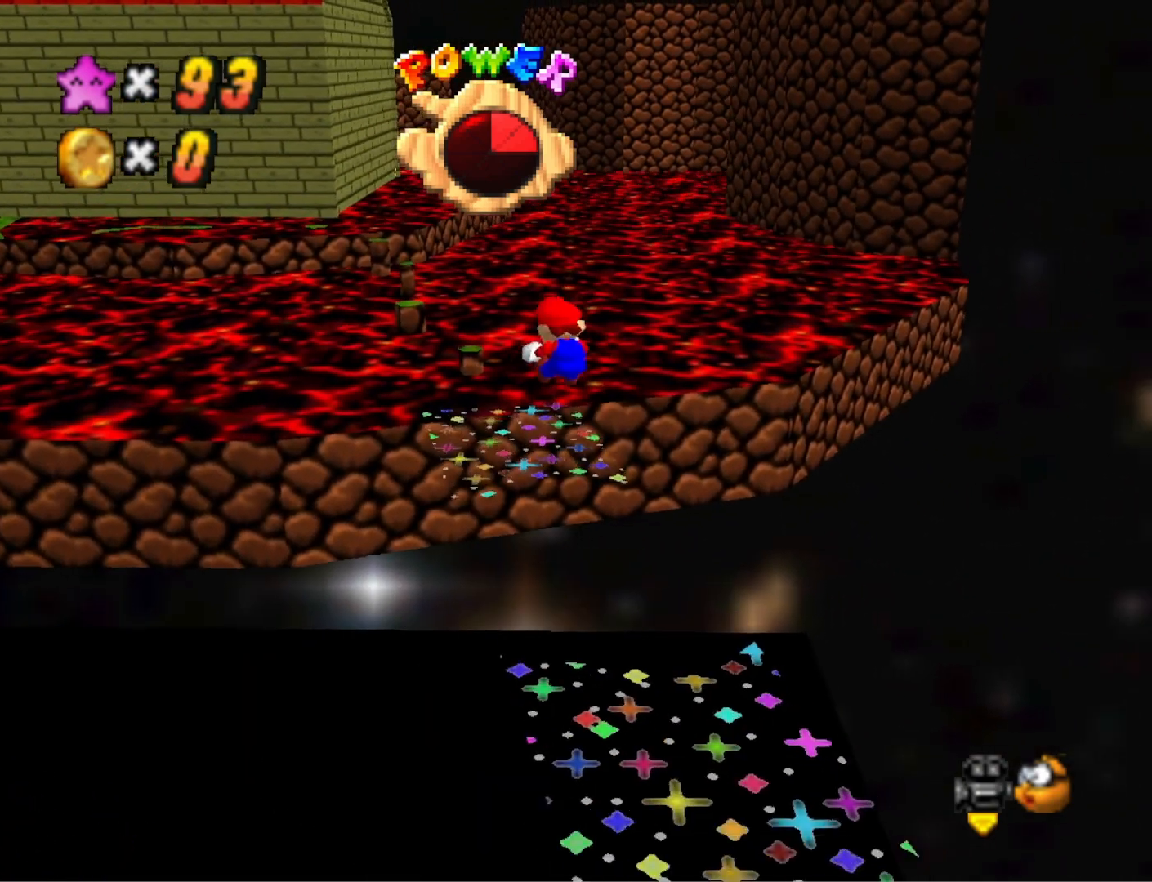
Gameplay with a controller (PlayStation layout); each line is a JSON object with the inputs held at the frame after it. "events" lists button and stick changes between this image and that frame as [ms after this image, input, new state], when the widget could be followed in between.
{"buttons": [], "left_stick": "center", "right_stick": "center", "events": [[200, "left_stick", "down-right"], [367, "left_stick", "center"]]}
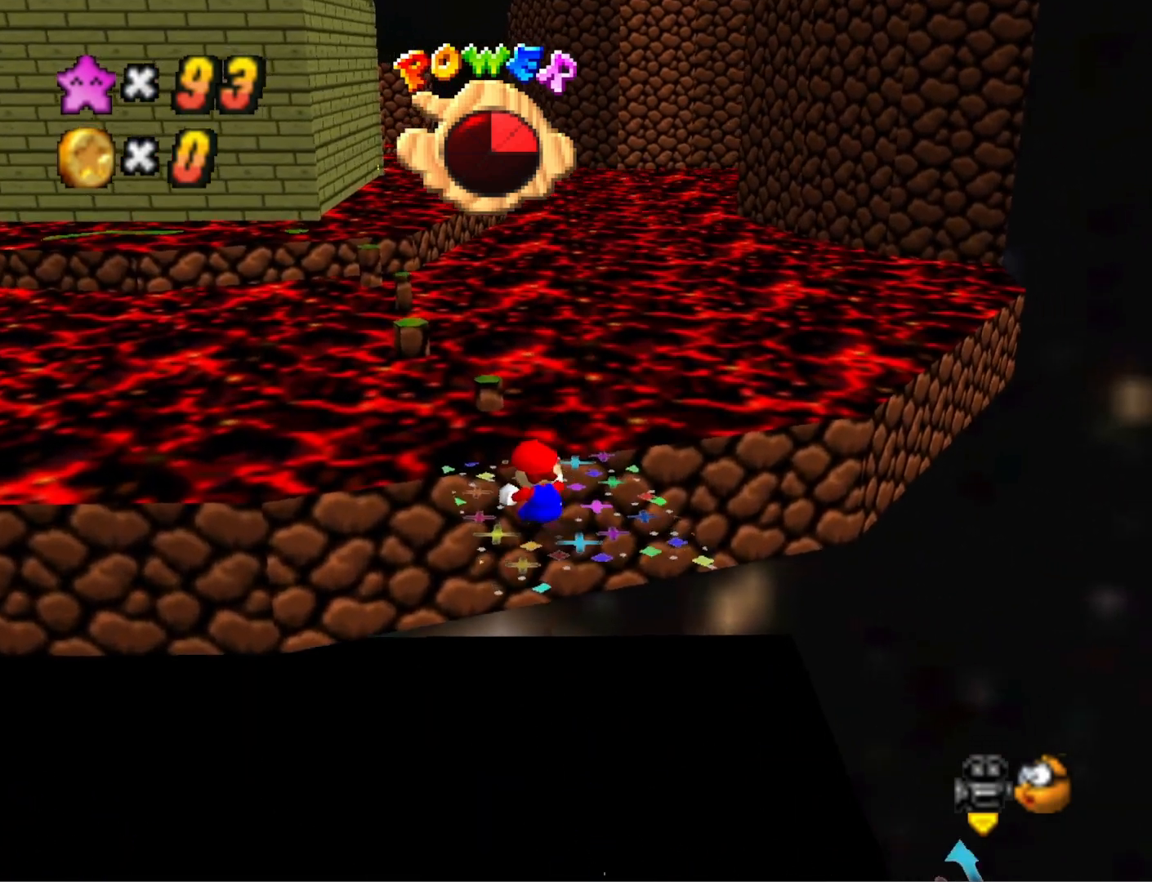
{"buttons": ["DPAD_LEFT"], "left_stick": "center", "right_stick": "center", "events": [[33, "DPAD_UP", "down"], [167, "DPAD_UP", "up"], [400, "DPAD_LEFT", "down"]]}
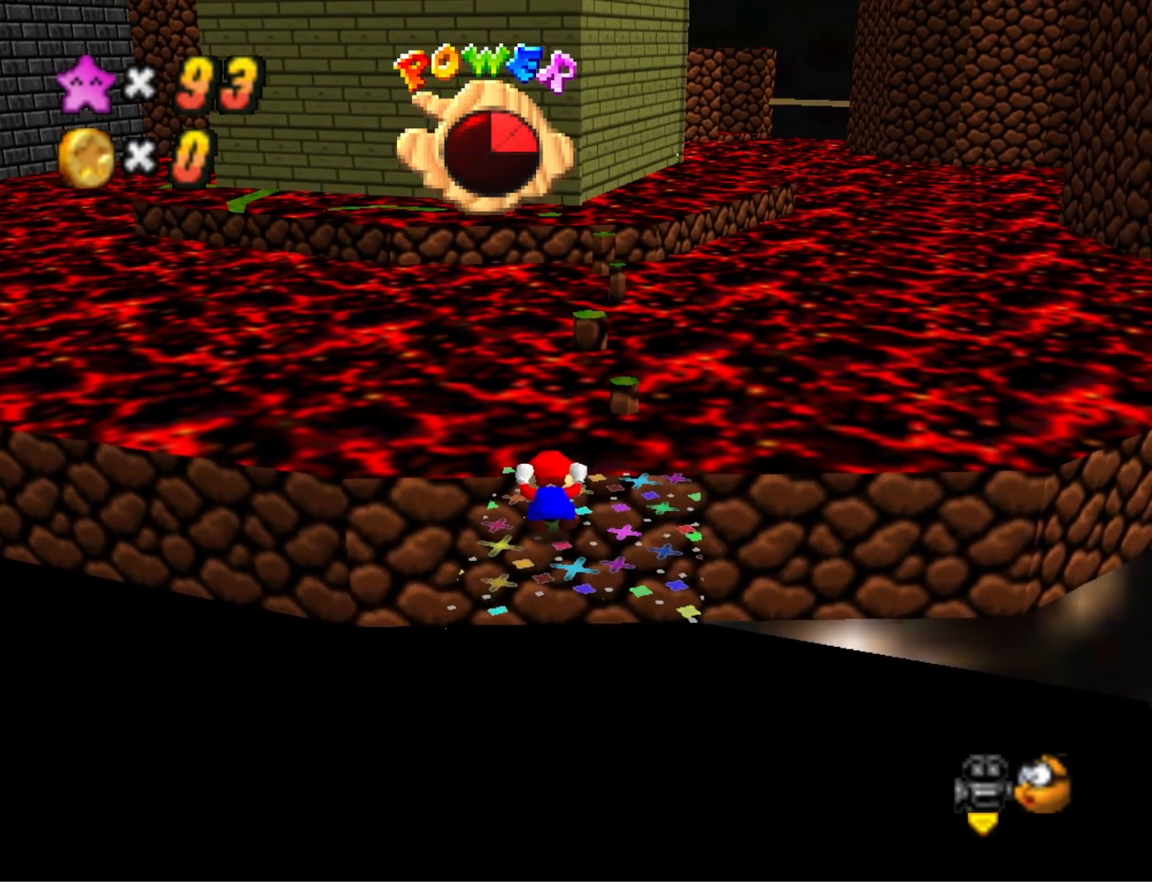
{"buttons": ["DPAD_LEFT"], "left_stick": "center", "right_stick": "center", "events": []}
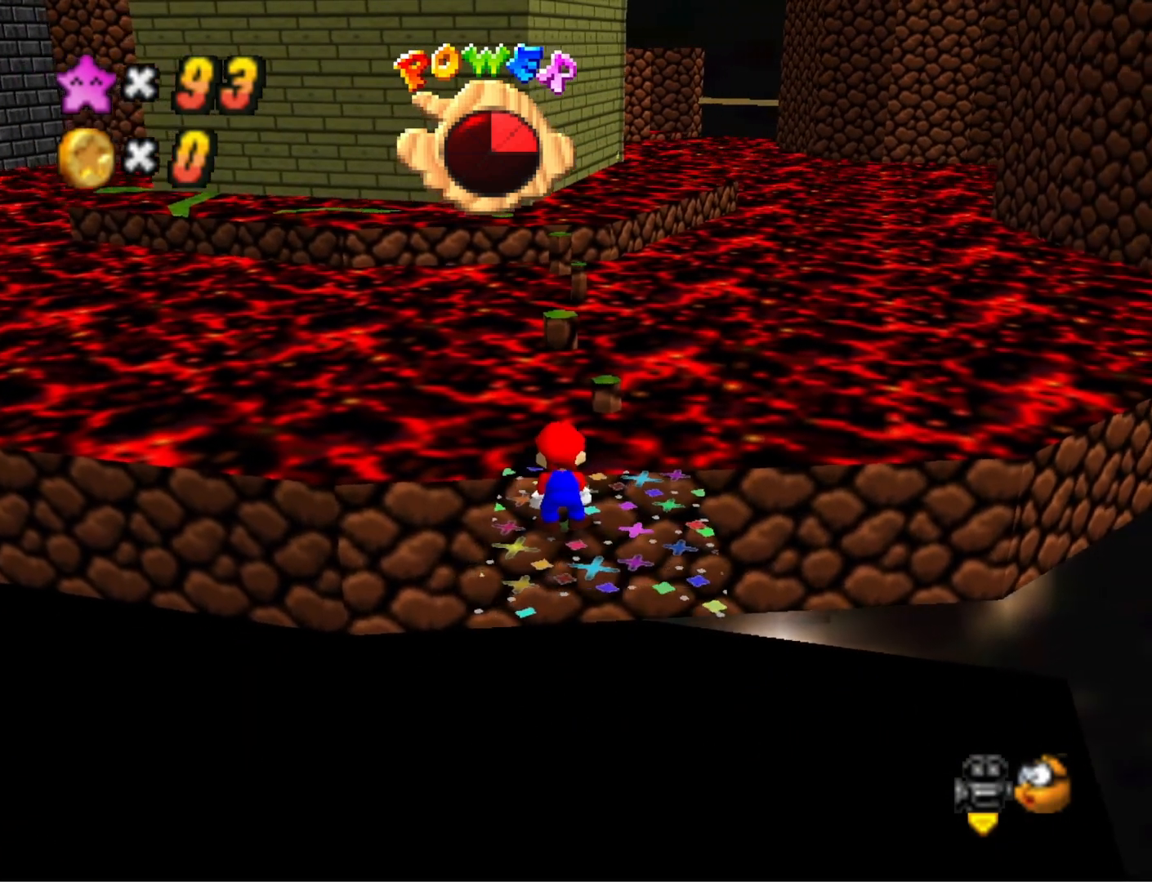
{"buttons": [], "left_stick": "center", "right_stick": "center", "events": [[167, "DPAD_LEFT", "up"]]}
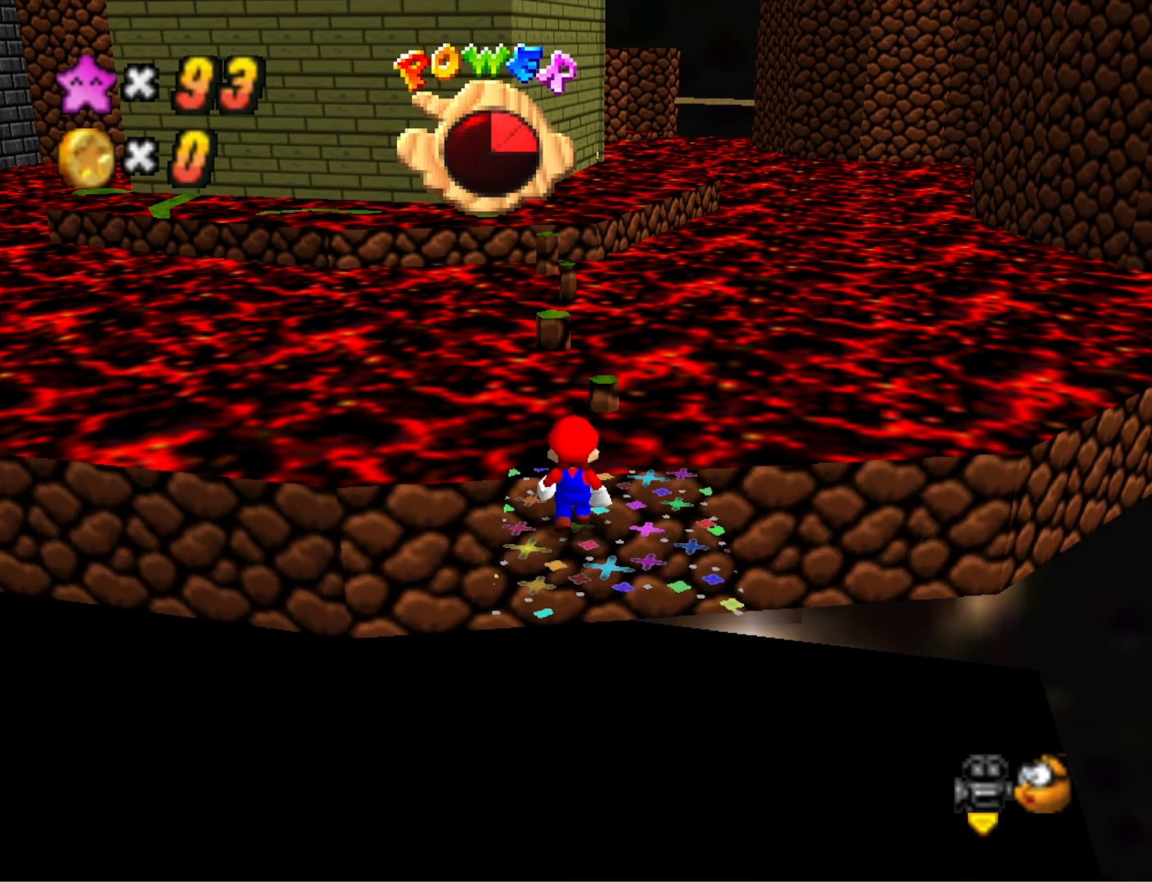
{"buttons": [], "left_stick": "center", "right_stick": "center", "events": [[167, "CROSS", "down"], [267, "CROSS", "up"], [267, "left_stick", "down-left"], [367, "left_stick", "center"]]}
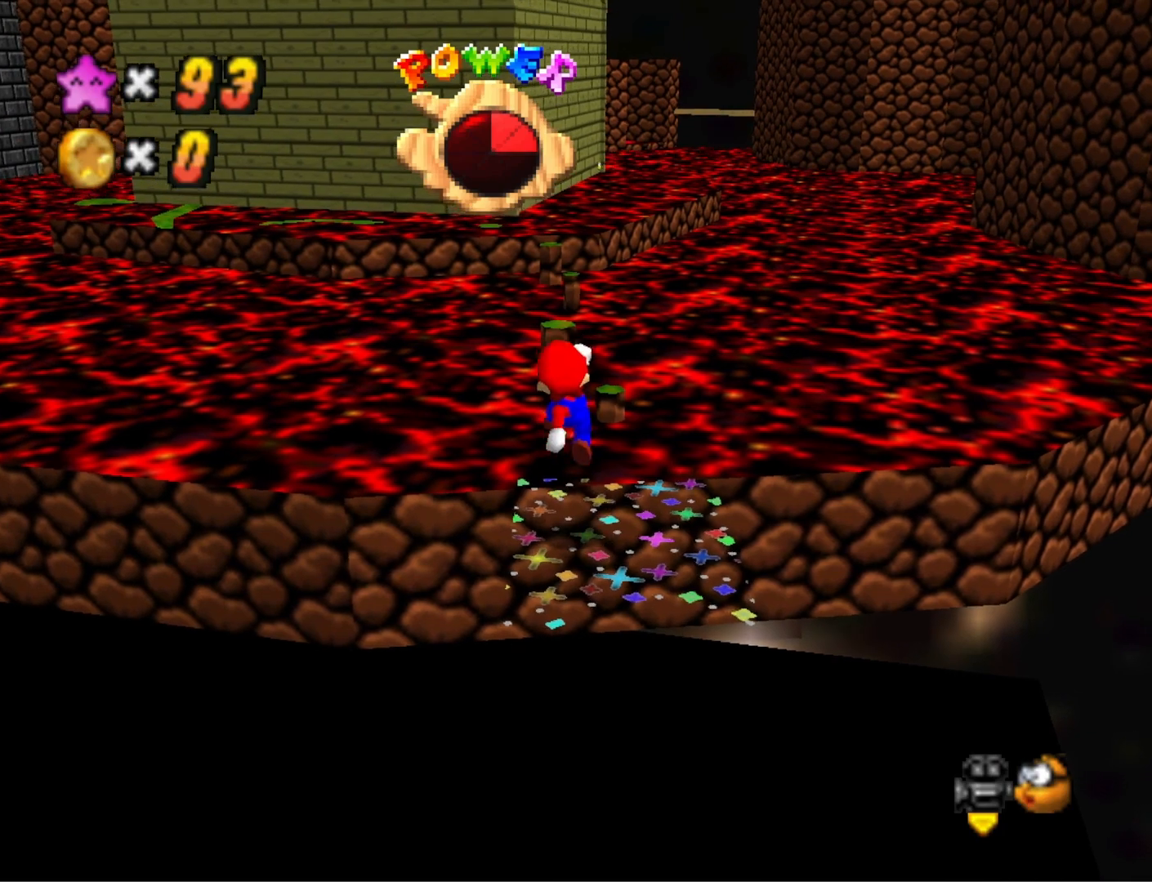
{"buttons": [], "left_stick": "center", "right_stick": "center", "events": [[167, "DPAD_RIGHT", "down"], [300, "DPAD_RIGHT", "up"]]}
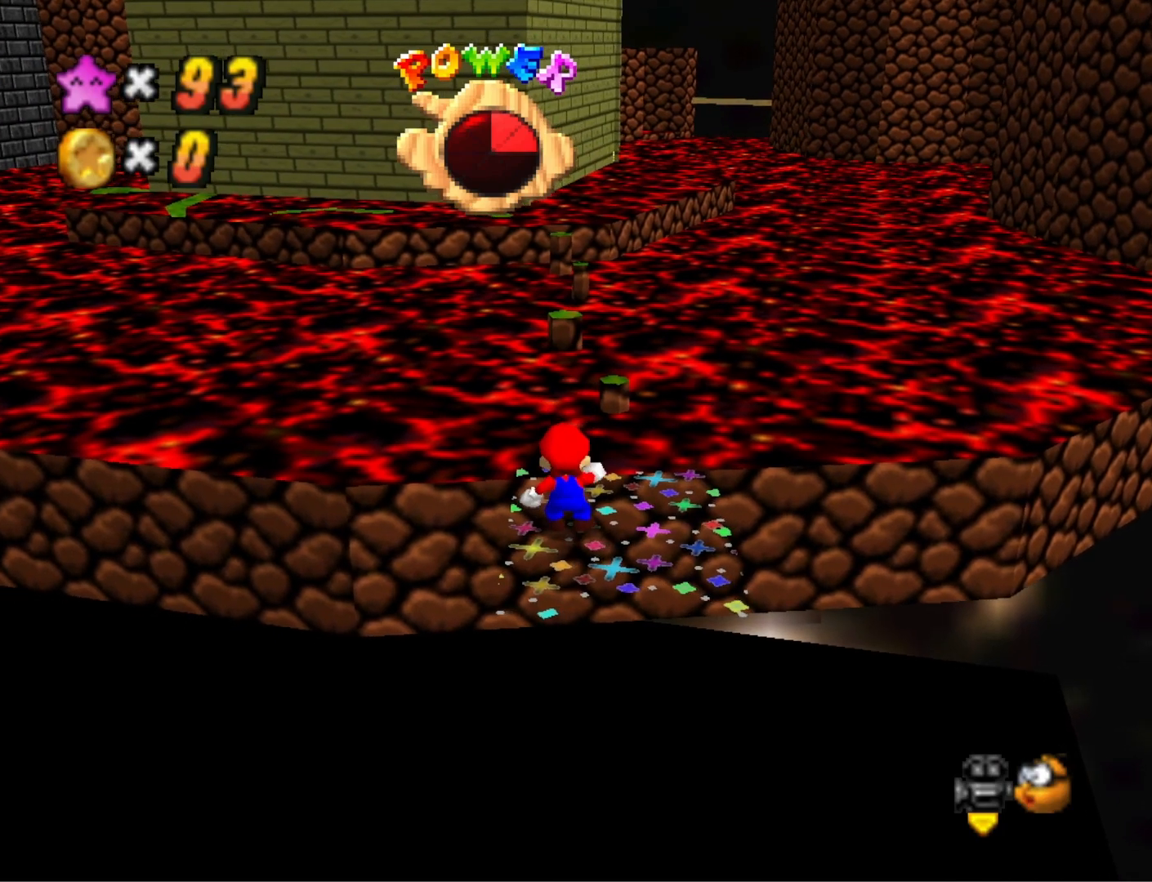
{"buttons": ["CROSS"], "left_stick": "center", "right_stick": "center", "events": [[467, "CROSS", "down"]]}
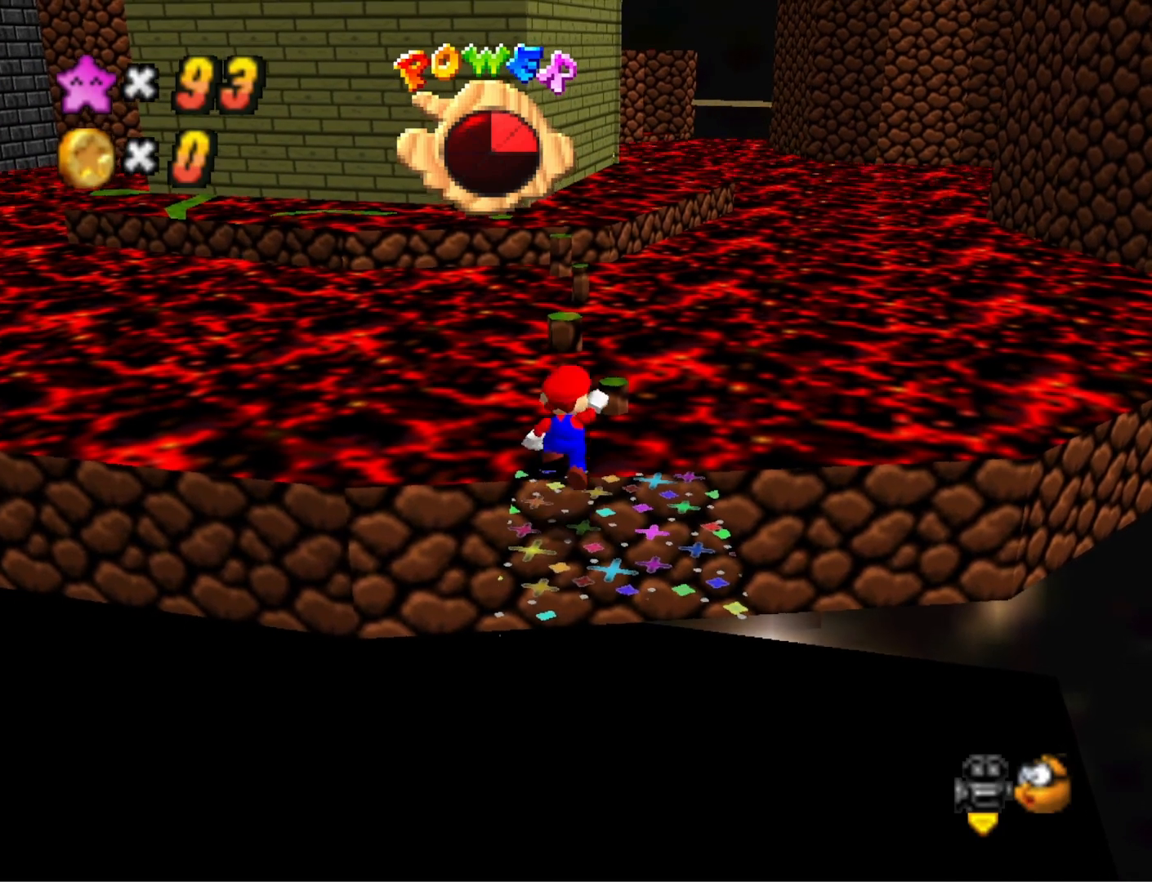
{"buttons": [], "left_stick": "center", "right_stick": "center", "events": [[100, "CROSS", "up"], [133, "right_stick", "down-left"], [233, "right_stick", "center"], [300, "right_stick", "down-left"], [433, "right_stick", "center"]]}
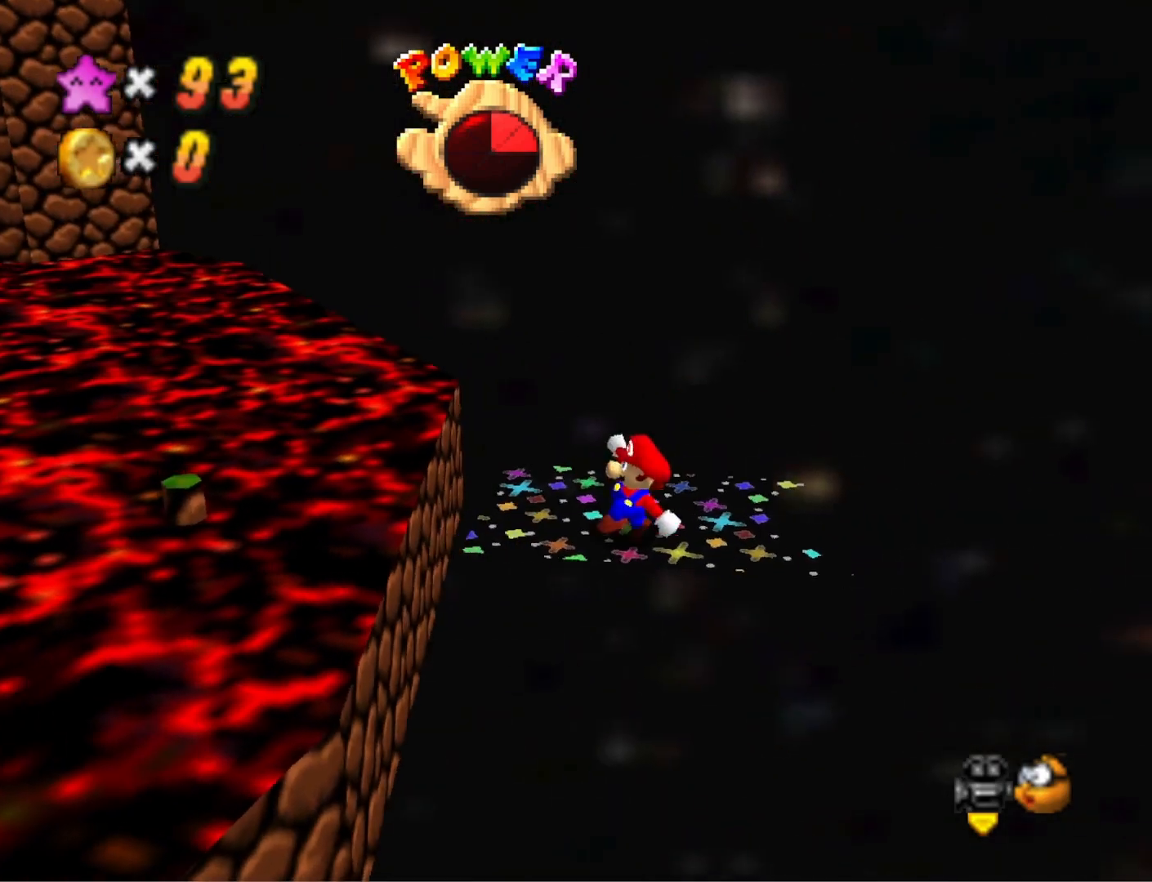
{"buttons": ["CROSS"], "left_stick": "right", "right_stick": "center", "events": [[33, "CROSS", "down"], [67, "SQUARE", "down"], [233, "left_stick", "right"], [267, "CROSS", "up"], [267, "SQUARE", "up"], [467, "CROSS", "down"]]}
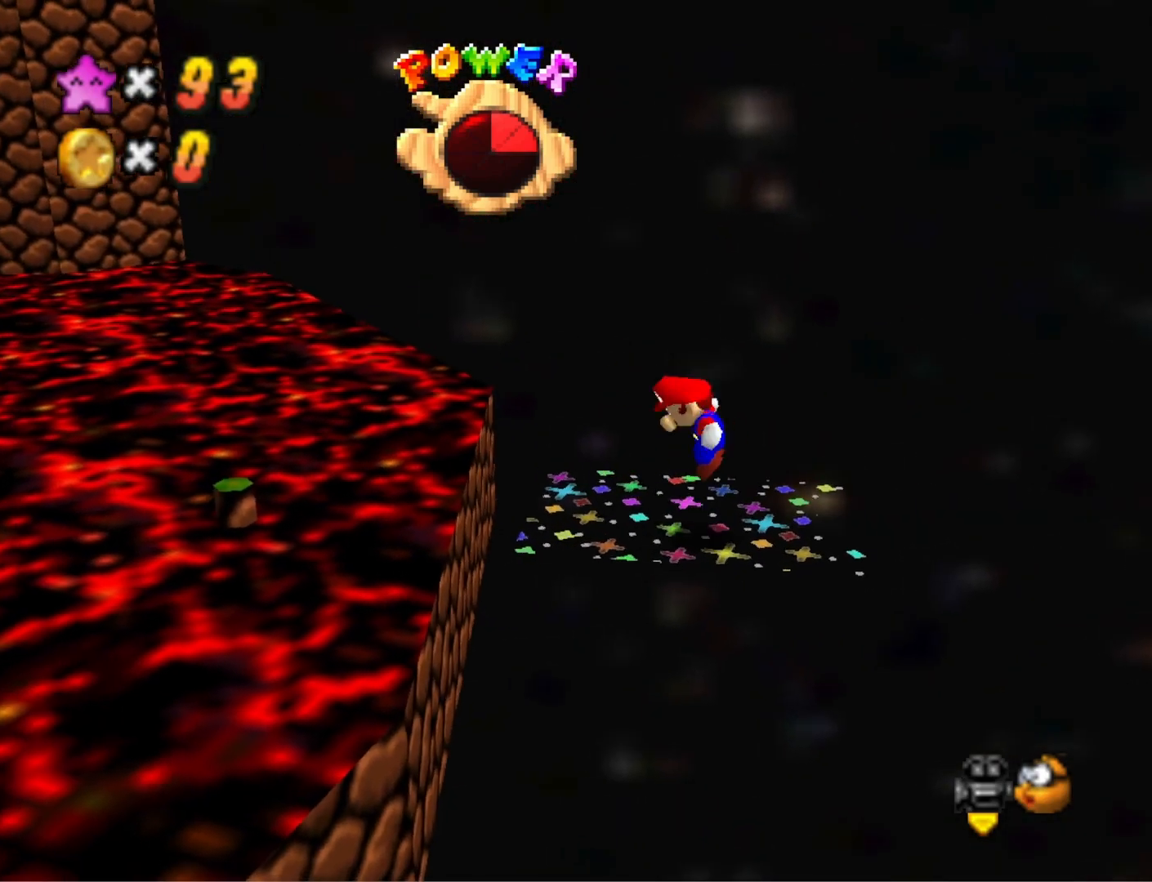
{"buttons": ["CROSS"], "left_stick": "left", "right_stick": "center", "events": [[200, "left_stick", "center"], [300, "left_stick", "left"]]}
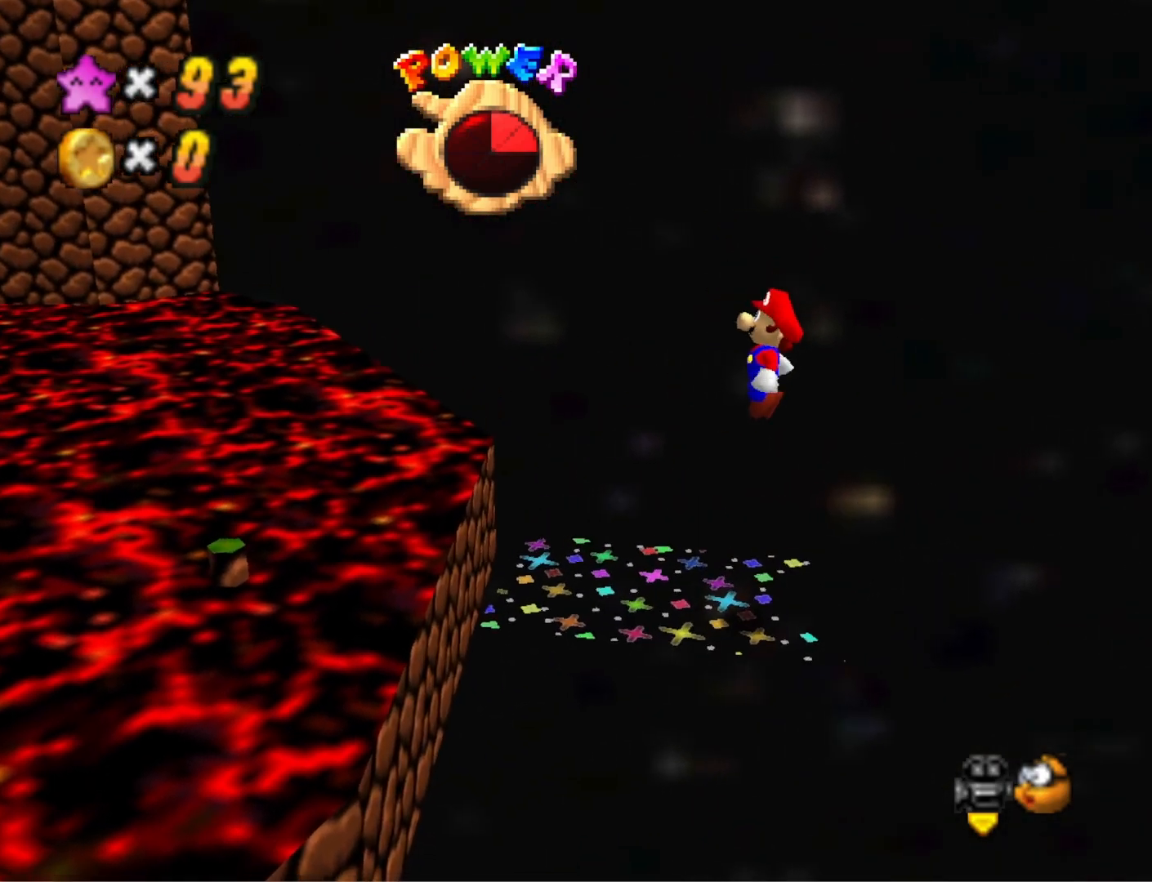
{"buttons": ["CROSS"], "left_stick": "left", "right_stick": "center", "events": [[167, "SQUARE", "down"], [467, "SQUARE", "up"]]}
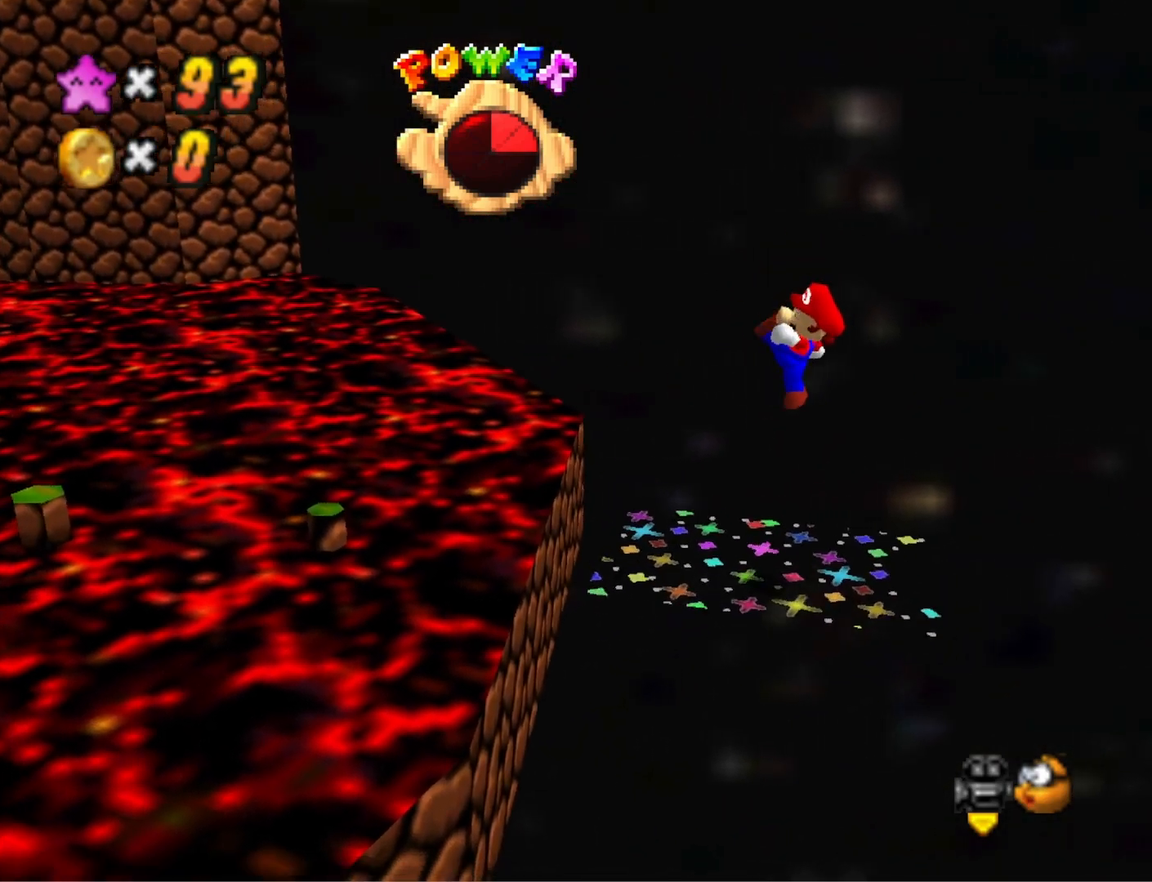
{"buttons": ["CROSS"], "left_stick": "left", "right_stick": "center", "events": [[67, "CROSS", "up"], [300, "CROSS", "down"]]}
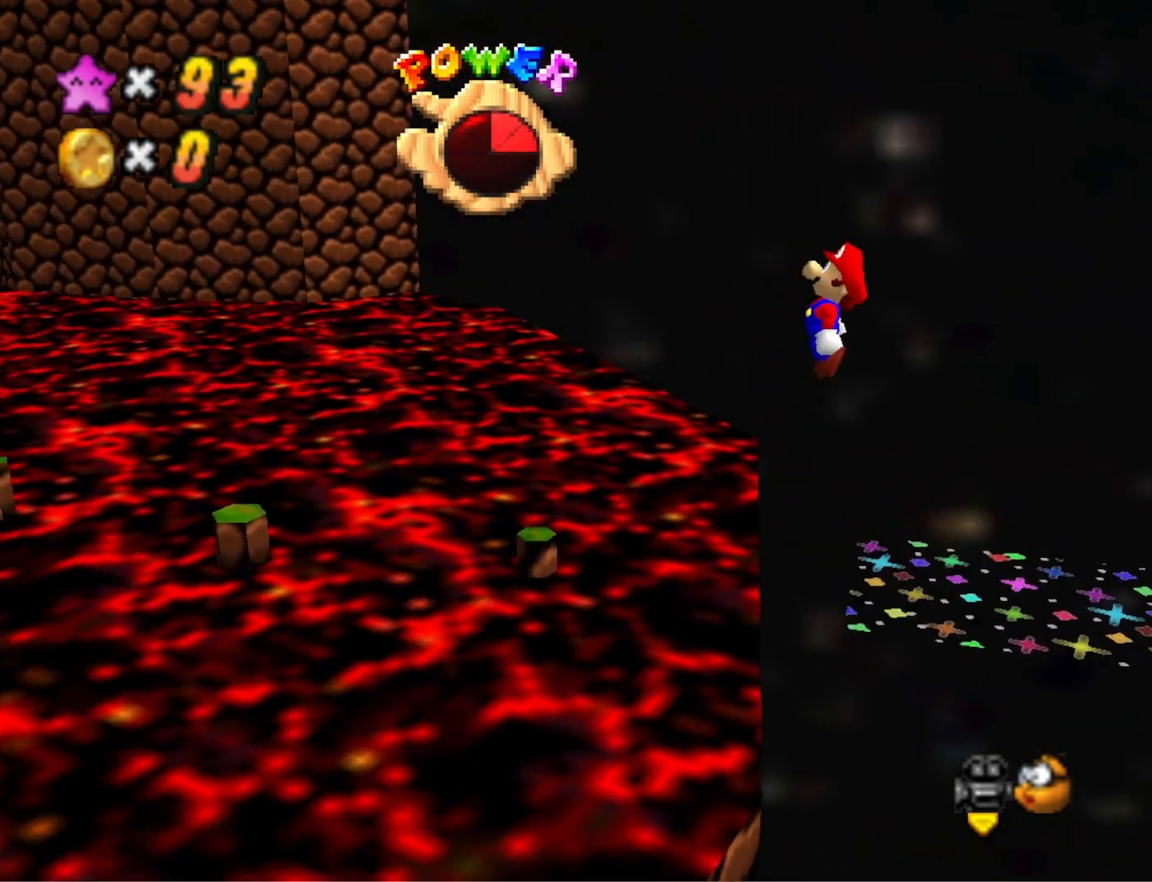
{"buttons": ["CROSS"], "left_stick": "right", "right_stick": "center", "events": [[500, "left_stick", "right"]]}
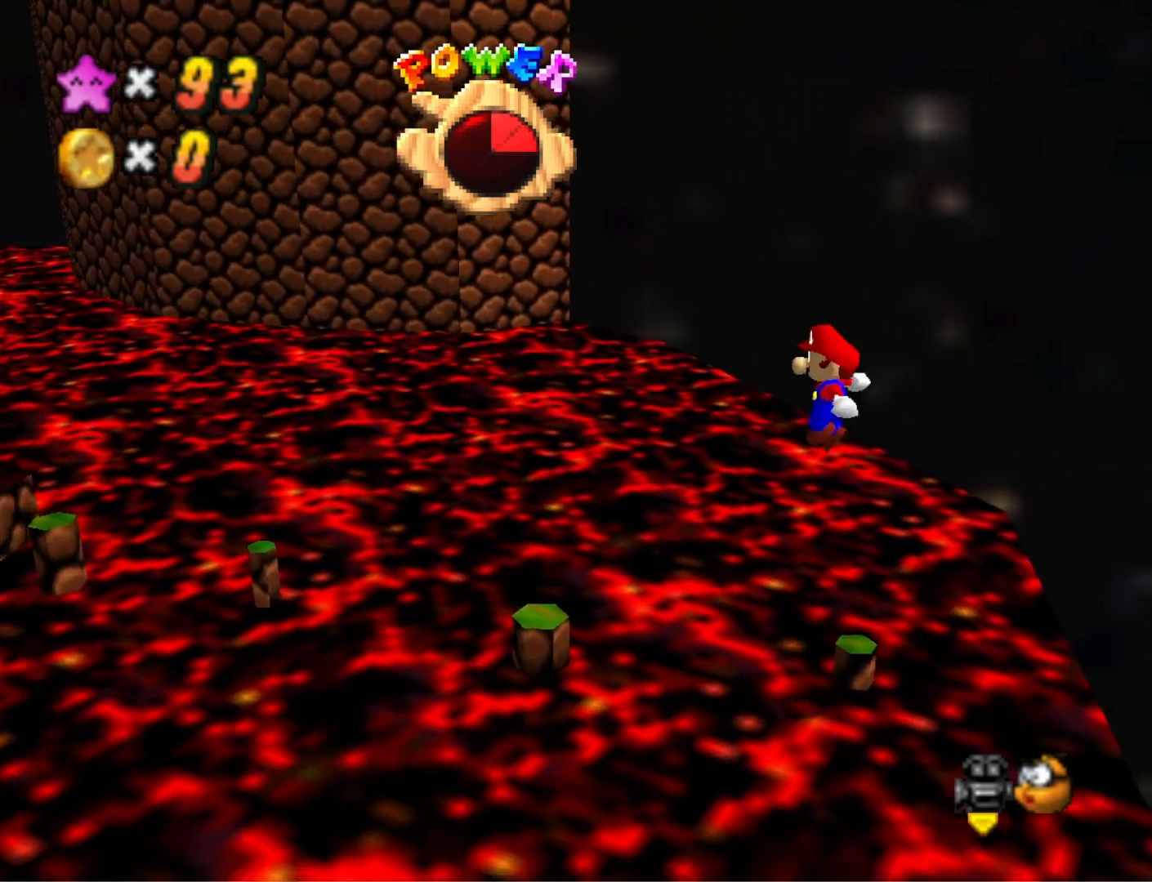
{"buttons": ["CROSS", "SQUARE"], "left_stick": "right", "right_stick": "center", "events": [[200, "SQUARE", "down"], [200, "left_stick", "center"], [467, "left_stick", "right"]]}
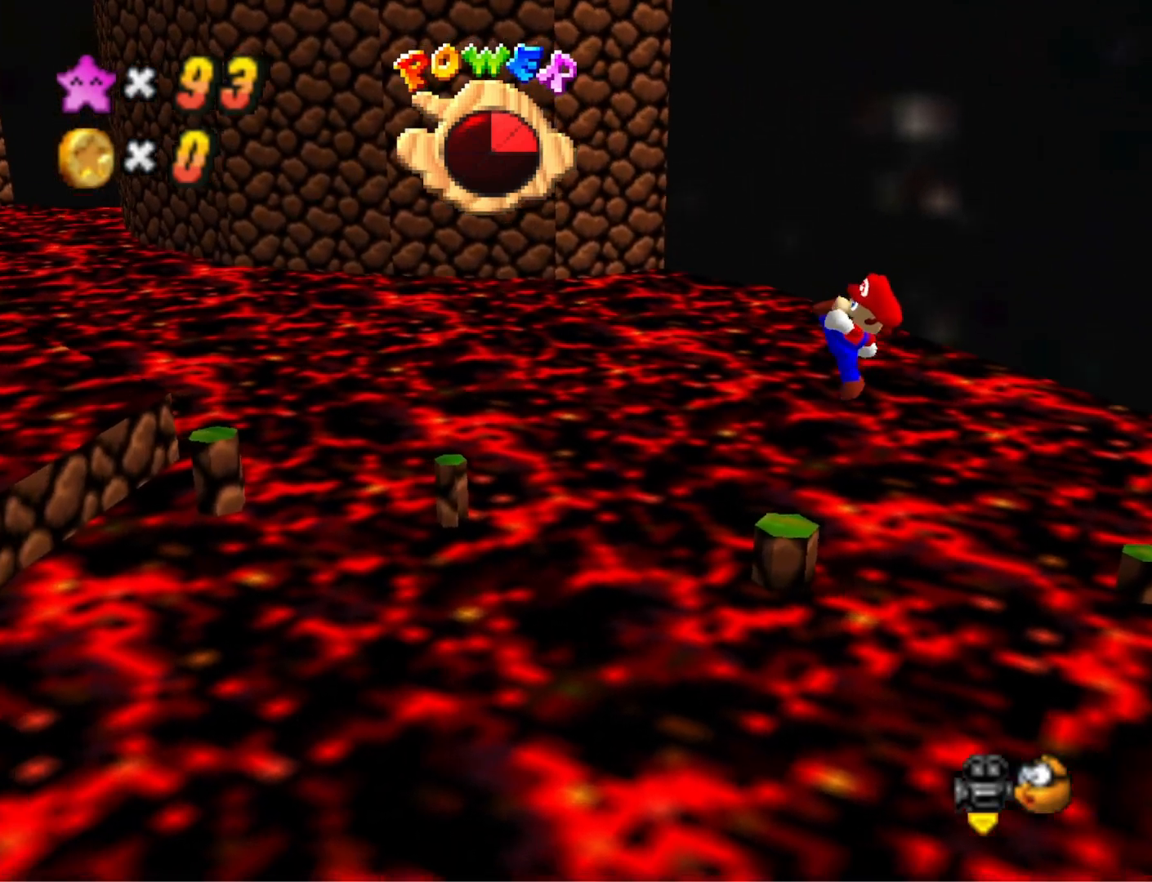
{"buttons": [], "left_stick": "center", "right_stick": "center", "events": [[33, "CROSS", "up"], [33, "SQUARE", "up"], [200, "CROSS", "down"], [367, "left_stick", "center"], [400, "CROSS", "up"]]}
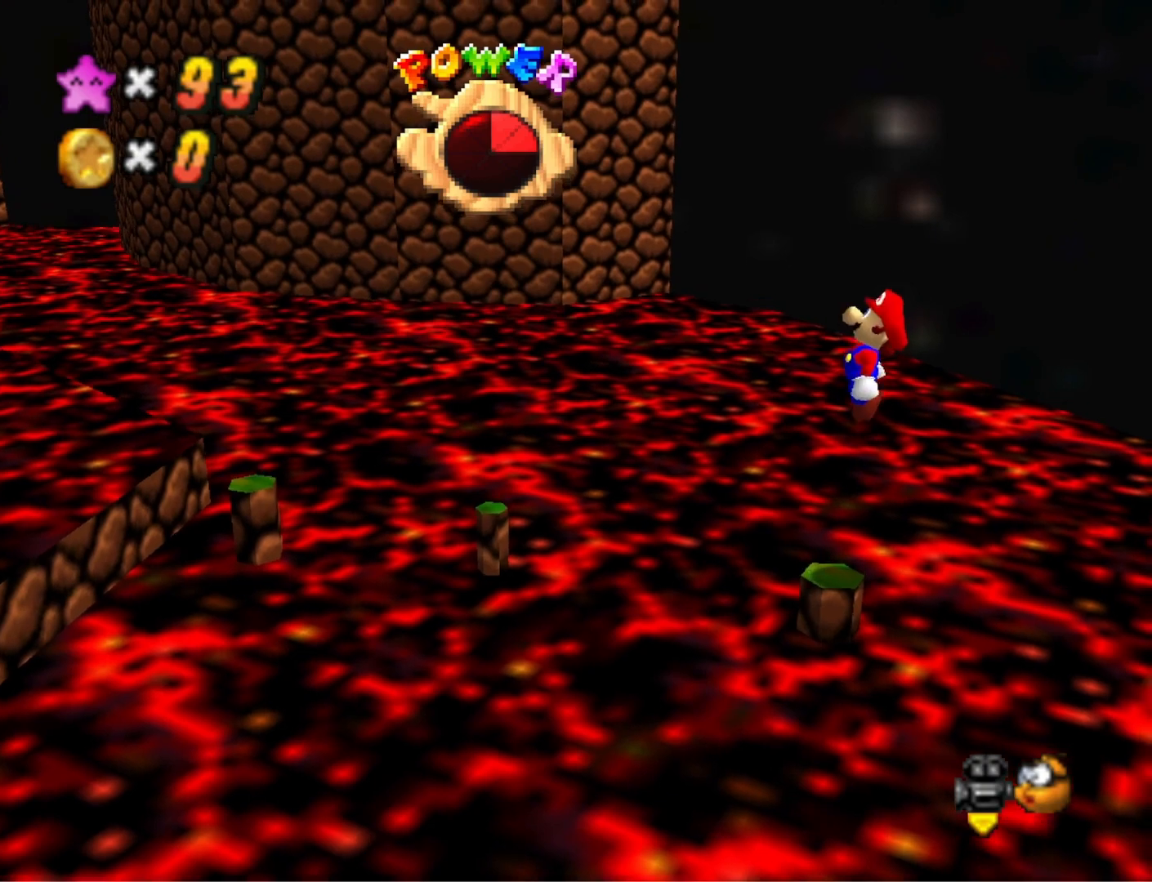
{"buttons": [], "left_stick": "center", "right_stick": "right", "events": [[167, "right_stick", "right"], [300, "right_stick", "center"], [400, "right_stick", "right"]]}
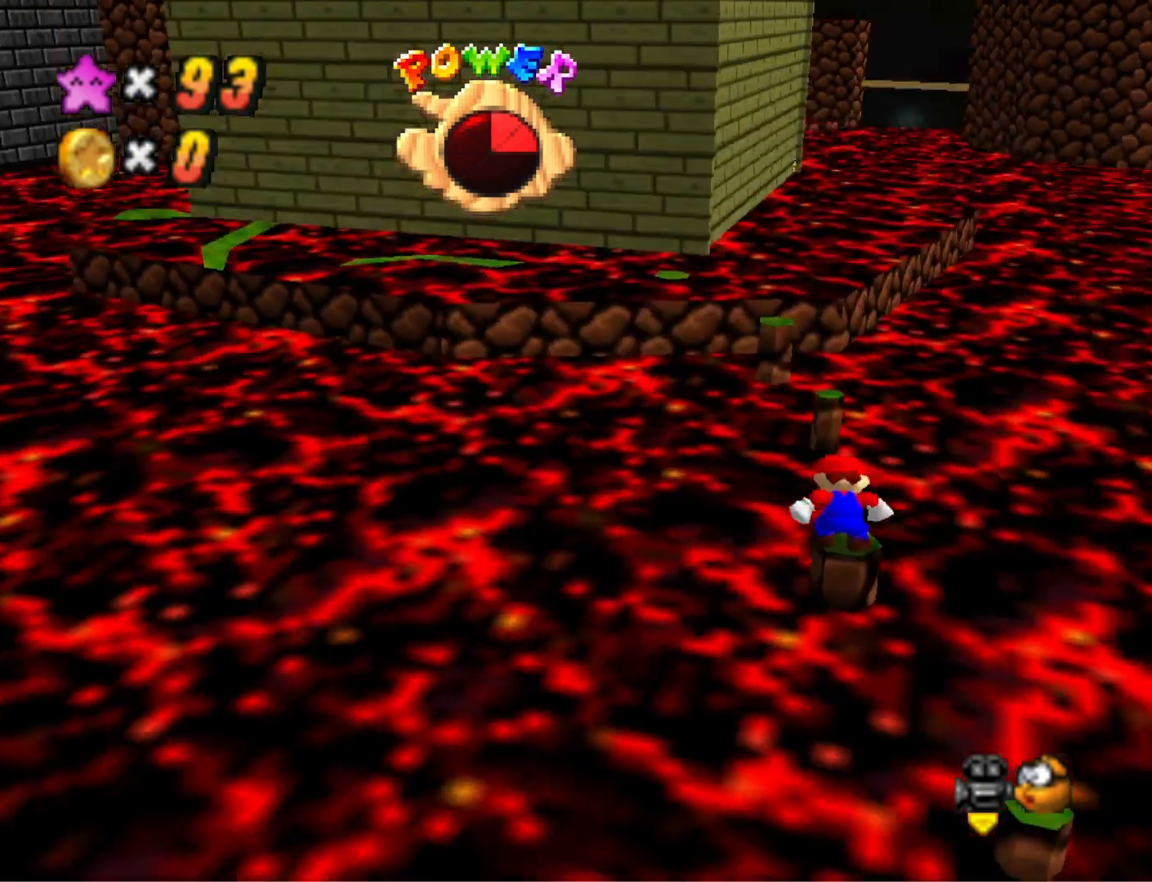
{"buttons": [], "left_stick": "center", "right_stick": "center", "events": [[67, "right_stick", "center"]]}
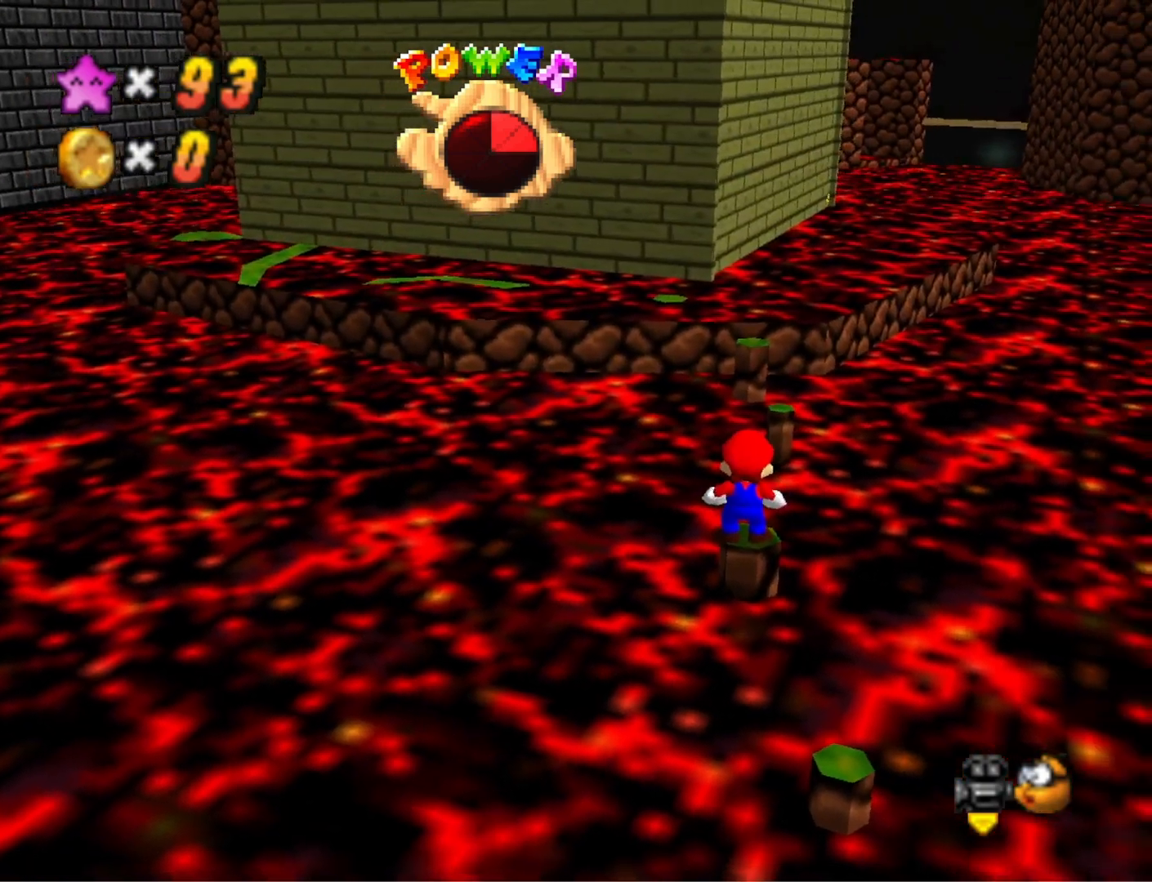
{"buttons": [], "left_stick": "center", "right_stick": "center", "events": [[267, "CROSS", "down"], [333, "CROSS", "up"]]}
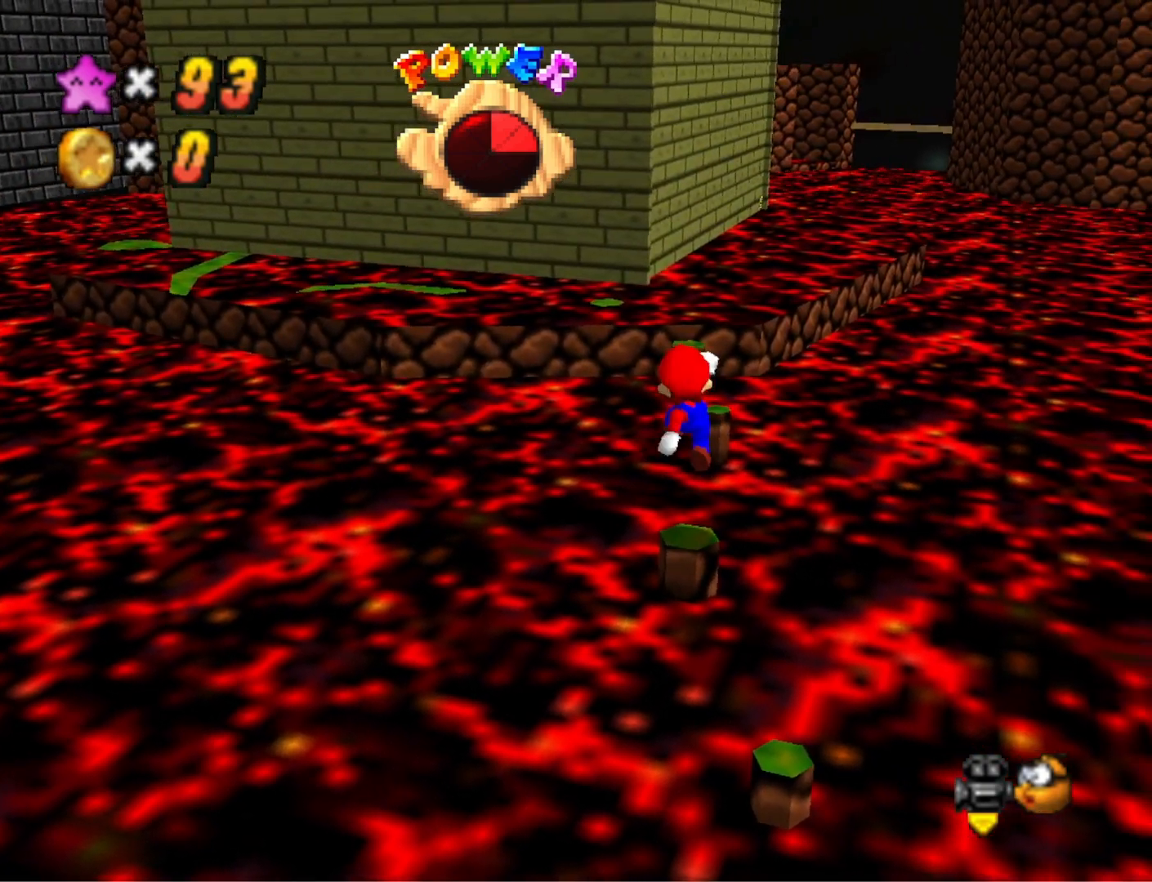
{"buttons": [], "left_stick": "center", "right_stick": "center", "events": [[233, "DPAD_RIGHT", "down"], [367, "DPAD_RIGHT", "up"]]}
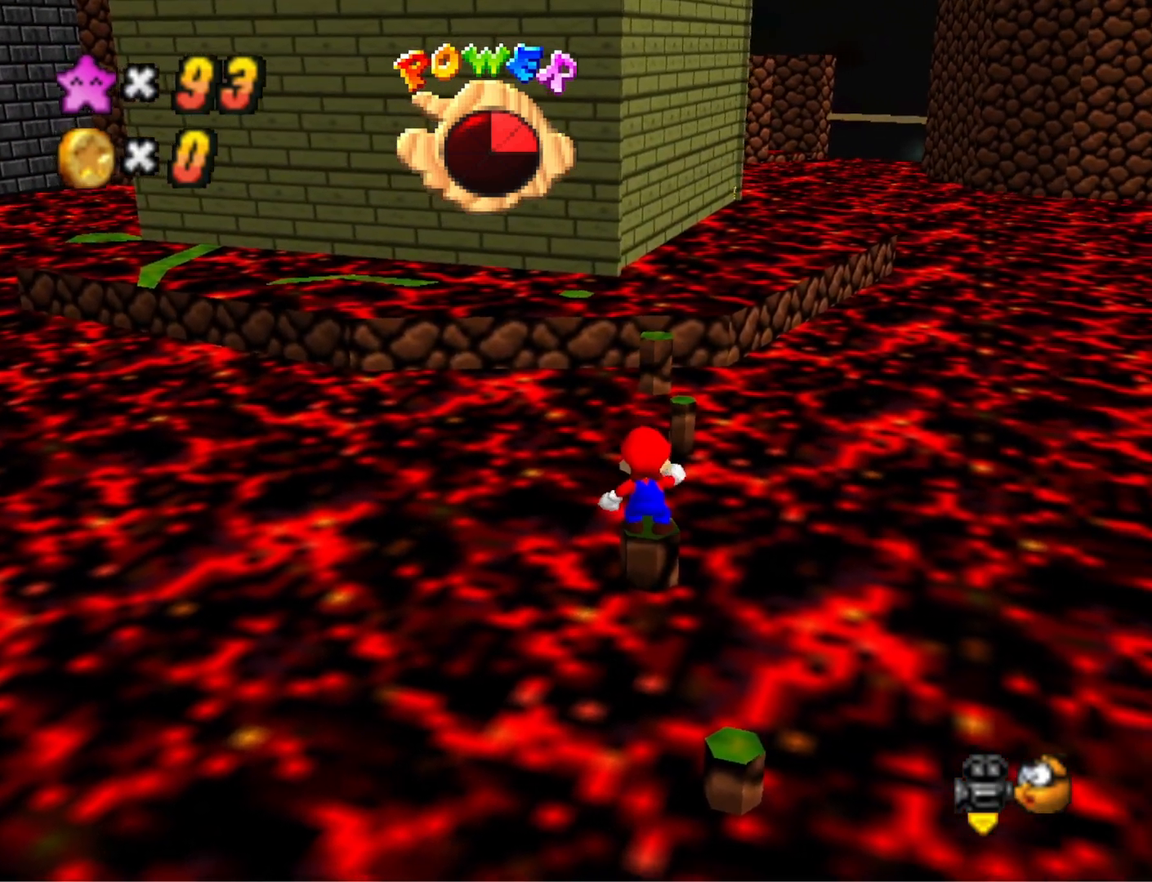
{"buttons": ["CROSS"], "left_stick": "center", "right_stick": "center", "events": [[433, "CROSS", "down"]]}
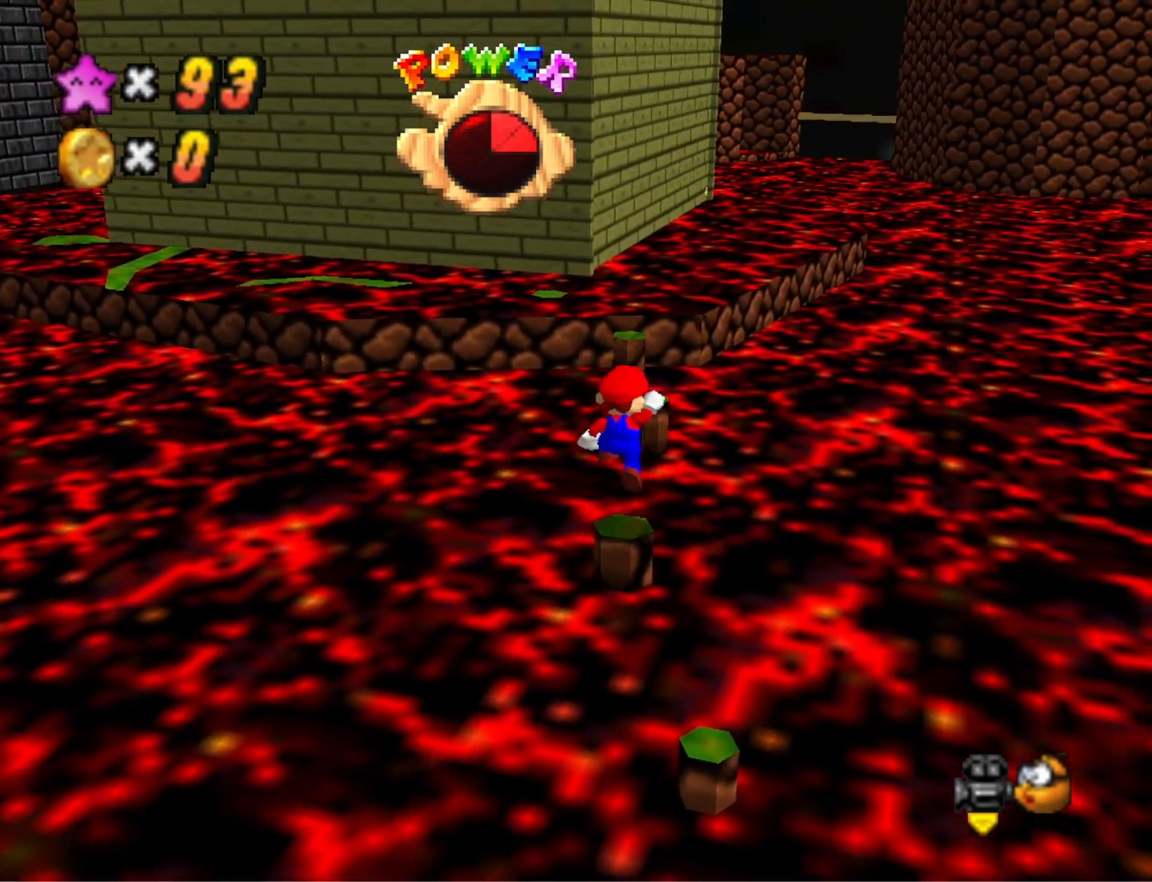
{"buttons": [], "left_stick": "center", "right_stick": "down-left", "events": [[67, "CROSS", "up"], [67, "left_stick", "right"], [133, "left_stick", "center"], [267, "right_stick", "left"], [367, "right_stick", "center"], [467, "right_stick", "down-left"]]}
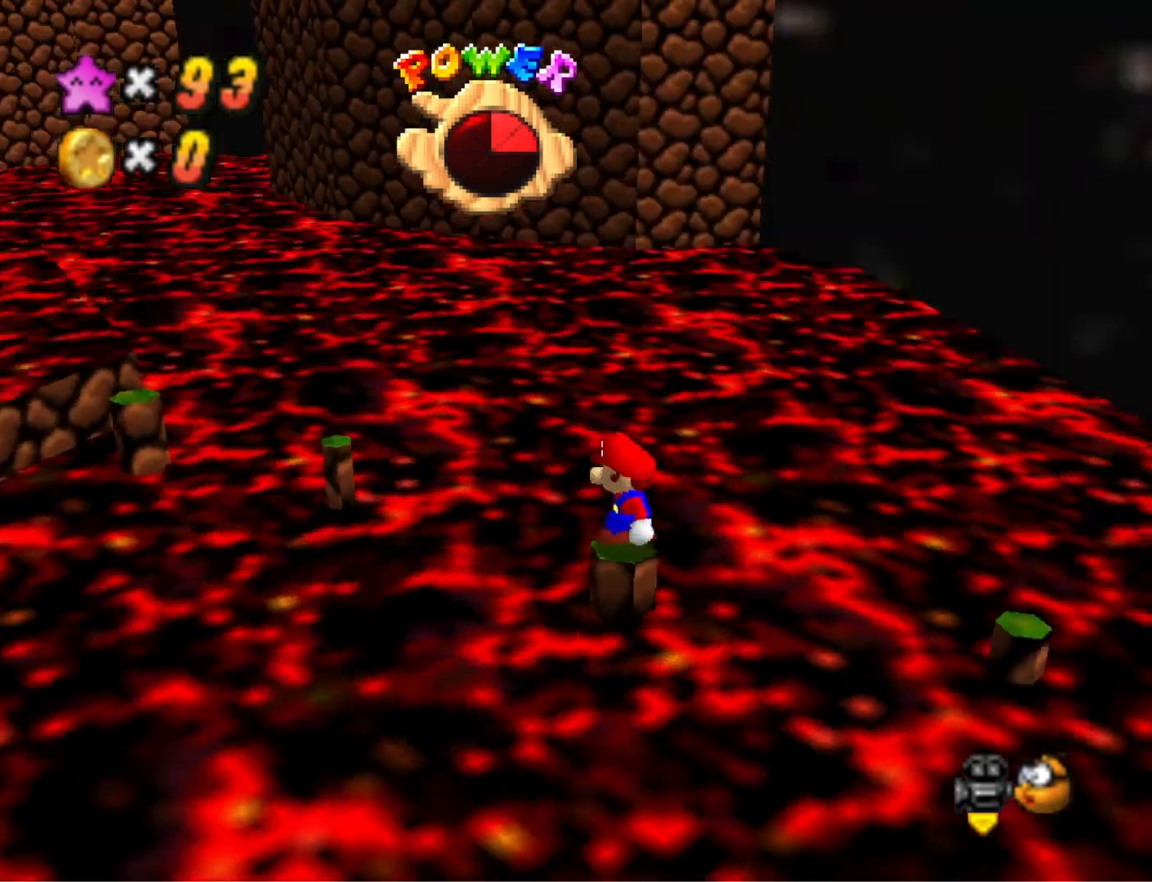
{"buttons": [], "left_stick": "center", "right_stick": "center", "events": [[33, "right_stick", "center"], [100, "CROSS", "down"], [133, "SQUARE", "down"], [267, "CROSS", "up"], [300, "SQUARE", "up"], [367, "left_stick", "down"], [433, "left_stick", "center"]]}
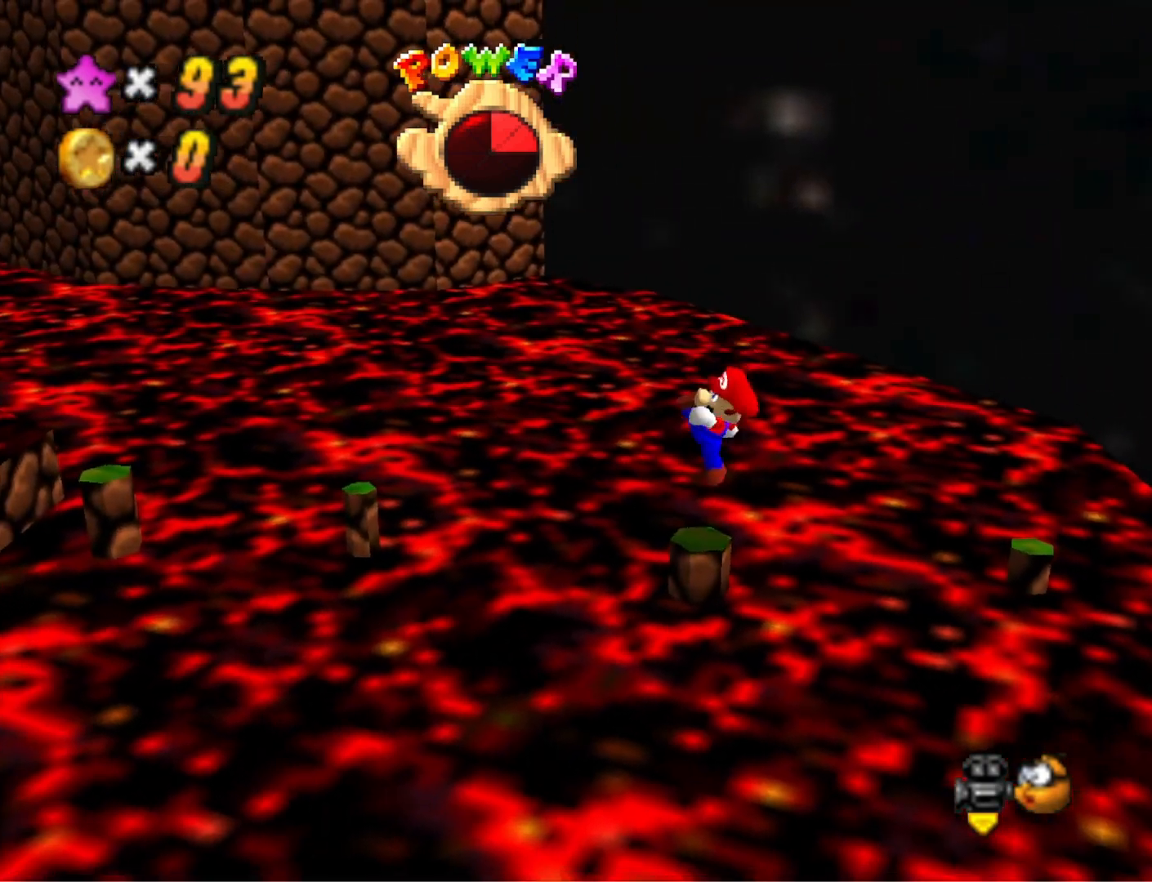
{"buttons": ["CROSS"], "left_stick": "left", "right_stick": "center", "events": [[133, "CROSS", "down"], [167, "left_stick", "right"], [500, "left_stick", "left"]]}
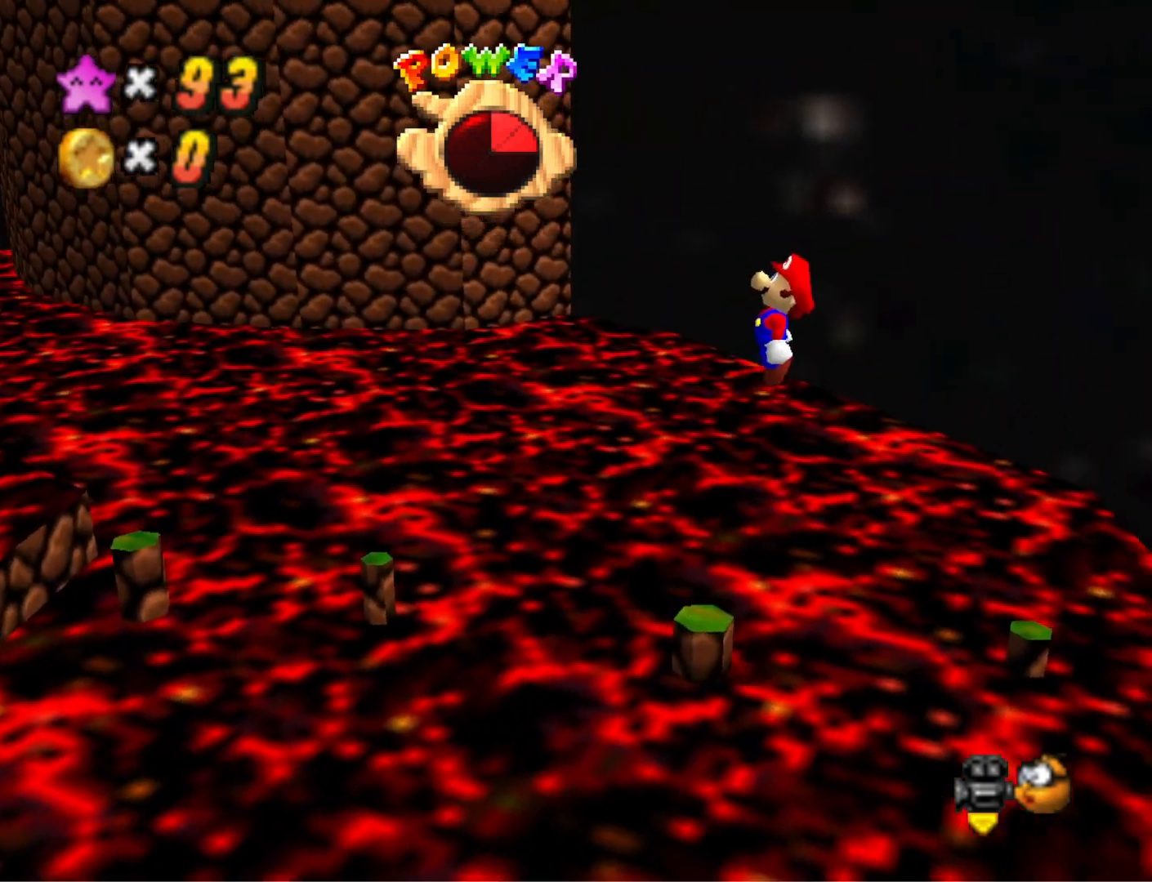
{"buttons": ["SQUARE"], "left_stick": "left", "right_stick": "center", "events": [[200, "left_stick", "center"], [367, "SQUARE", "down"], [467, "left_stick", "left"], [500, "CROSS", "up"]]}
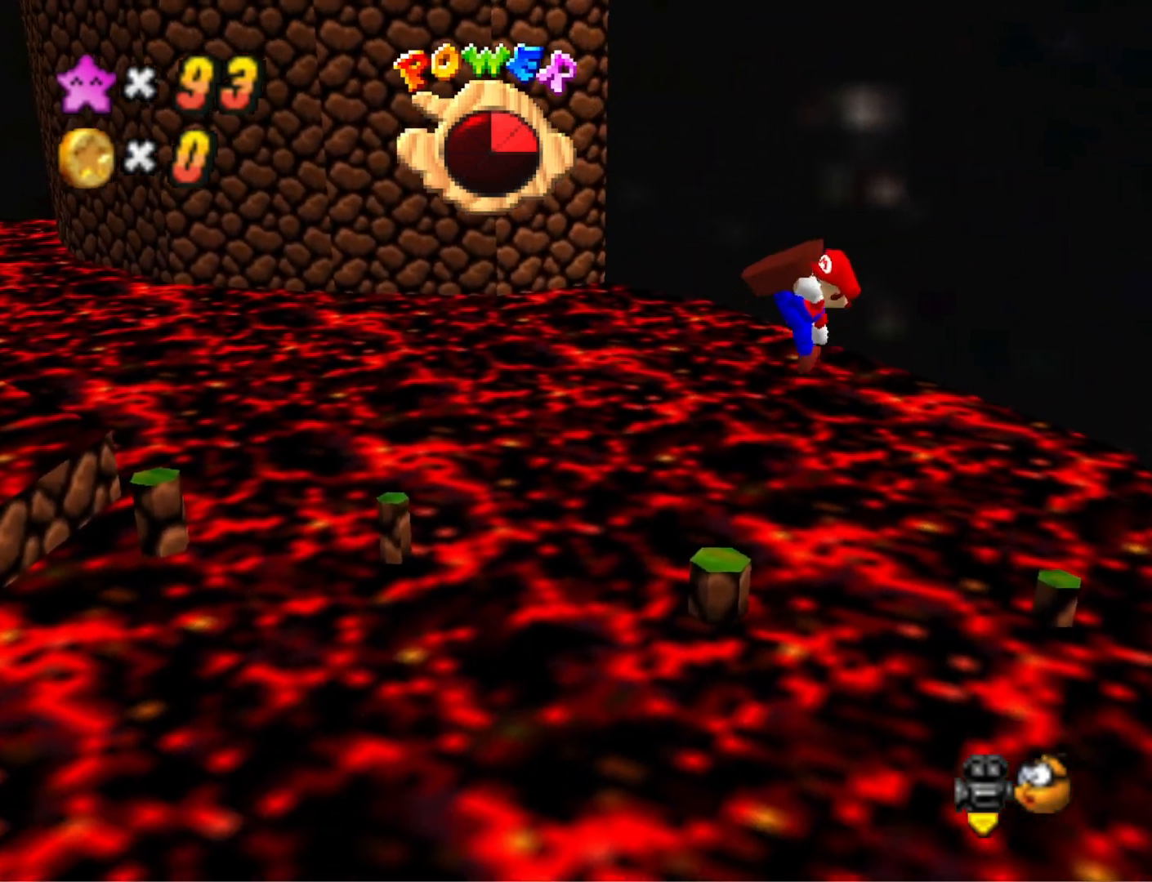
{"buttons": ["CROSS"], "left_stick": "left", "right_stick": "center", "events": [[33, "SQUARE", "up"], [467, "CROSS", "down"]]}
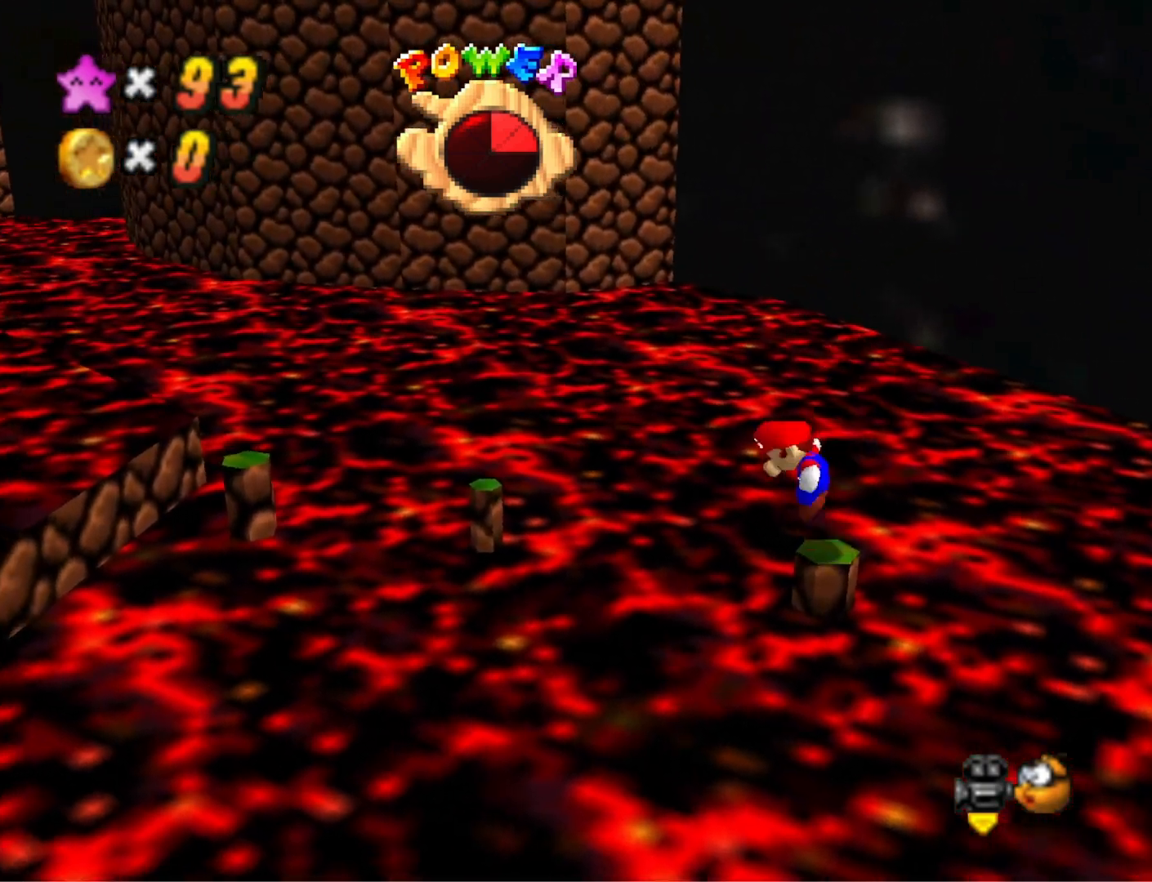
{"buttons": ["CROSS"], "left_stick": "left", "right_stick": "center", "events": []}
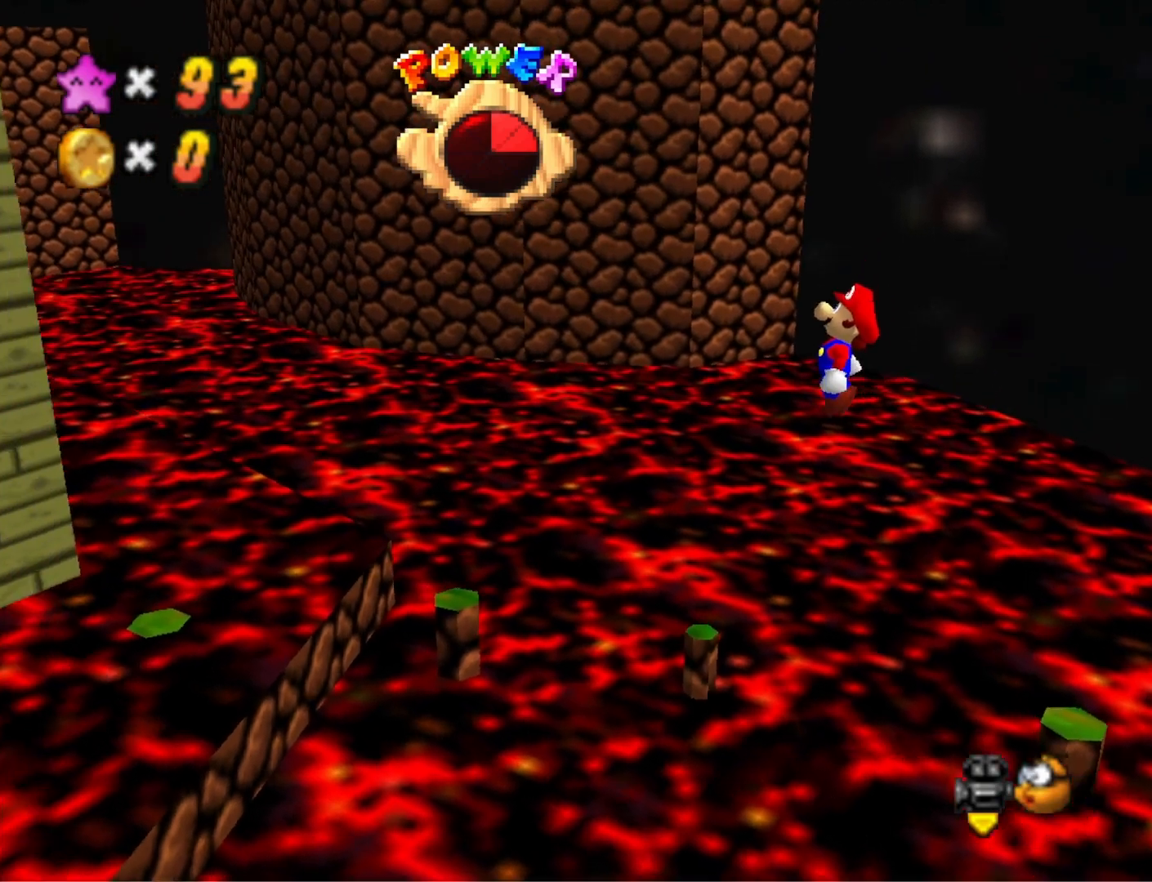
{"buttons": ["CROSS", "SQUARE"], "left_stick": "center", "right_stick": "center", "events": [[200, "left_stick", "right"], [367, "SQUARE", "down"], [400, "left_stick", "center"]]}
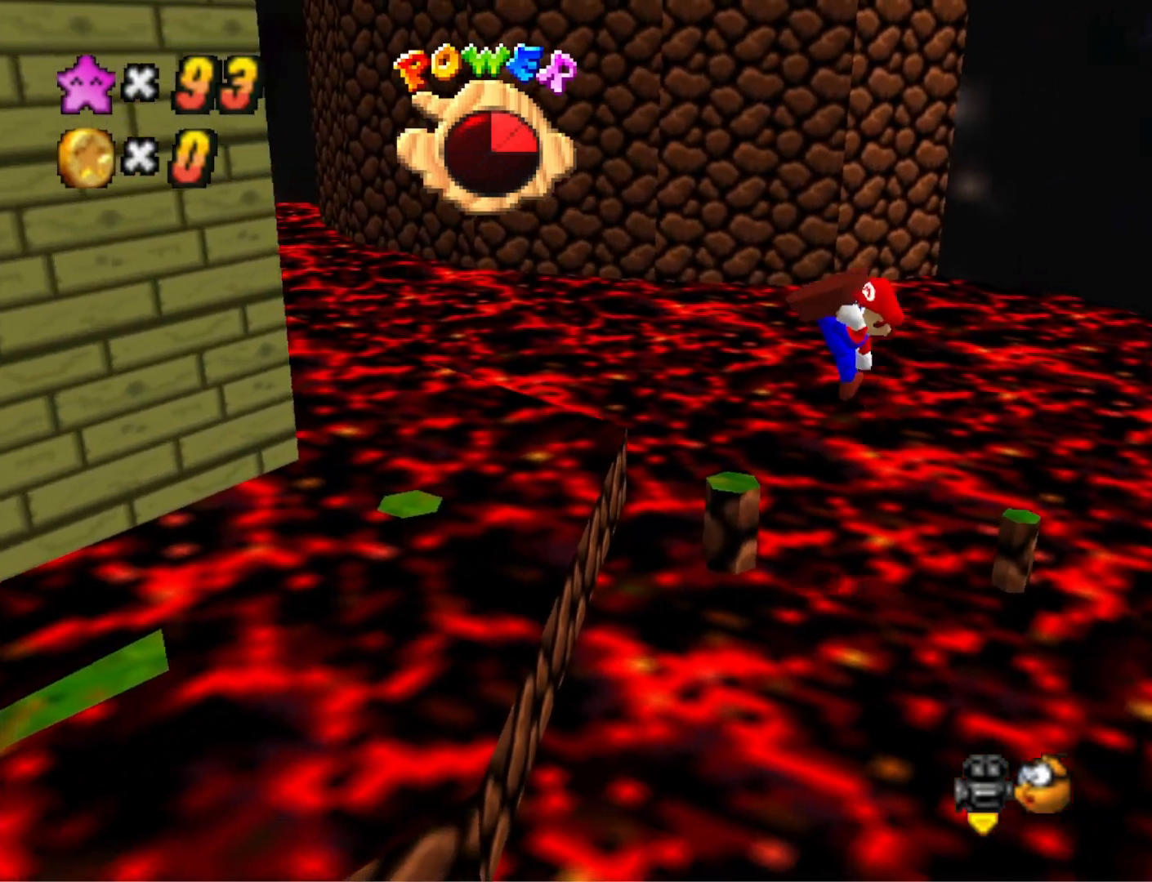
{"buttons": [], "left_stick": "right", "right_stick": "center", "events": [[100, "left_stick", "right"], [167, "CROSS", "up"], [167, "SQUARE", "up"], [333, "CROSS", "down"], [500, "CROSS", "up"]]}
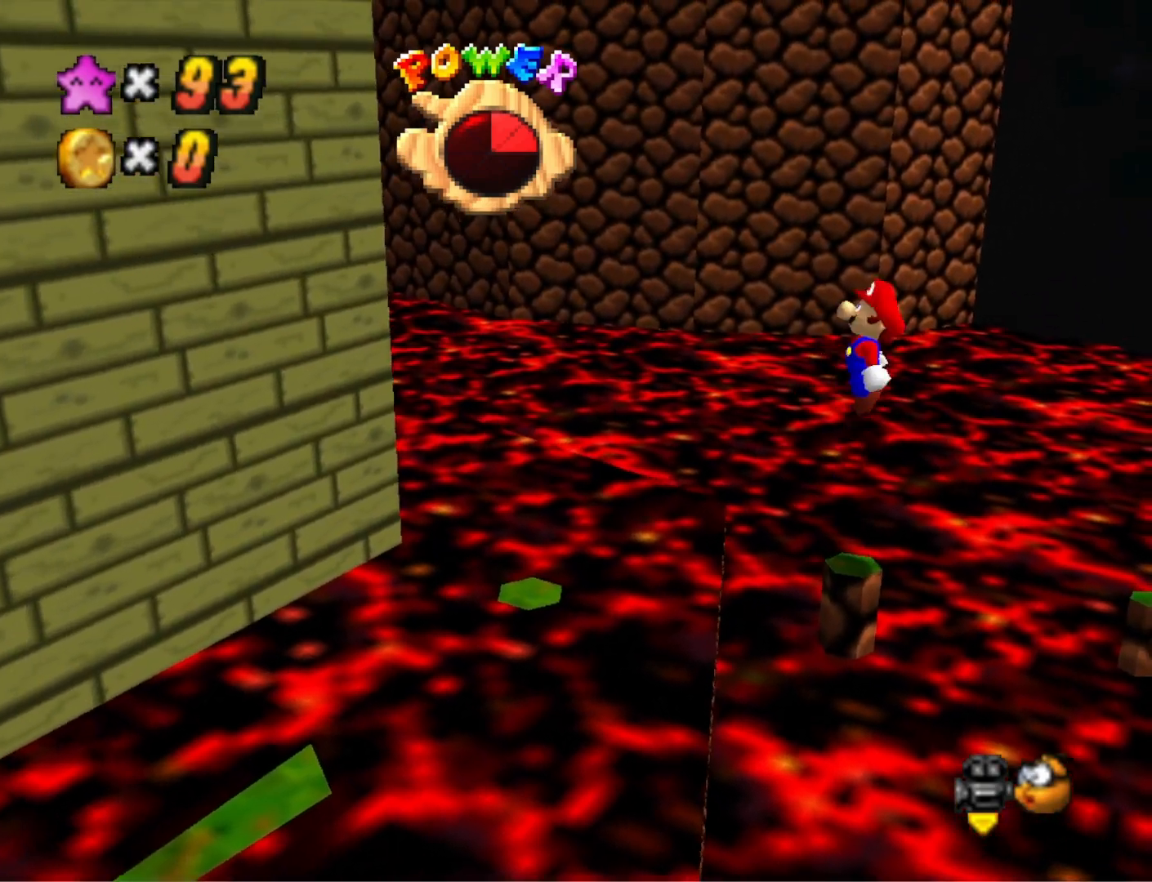
{"buttons": [], "left_stick": "center", "right_stick": "down-right", "events": [[33, "left_stick", "center"], [200, "left_stick", "up-left"], [333, "left_stick", "center"], [500, "right_stick", "down-right"]]}
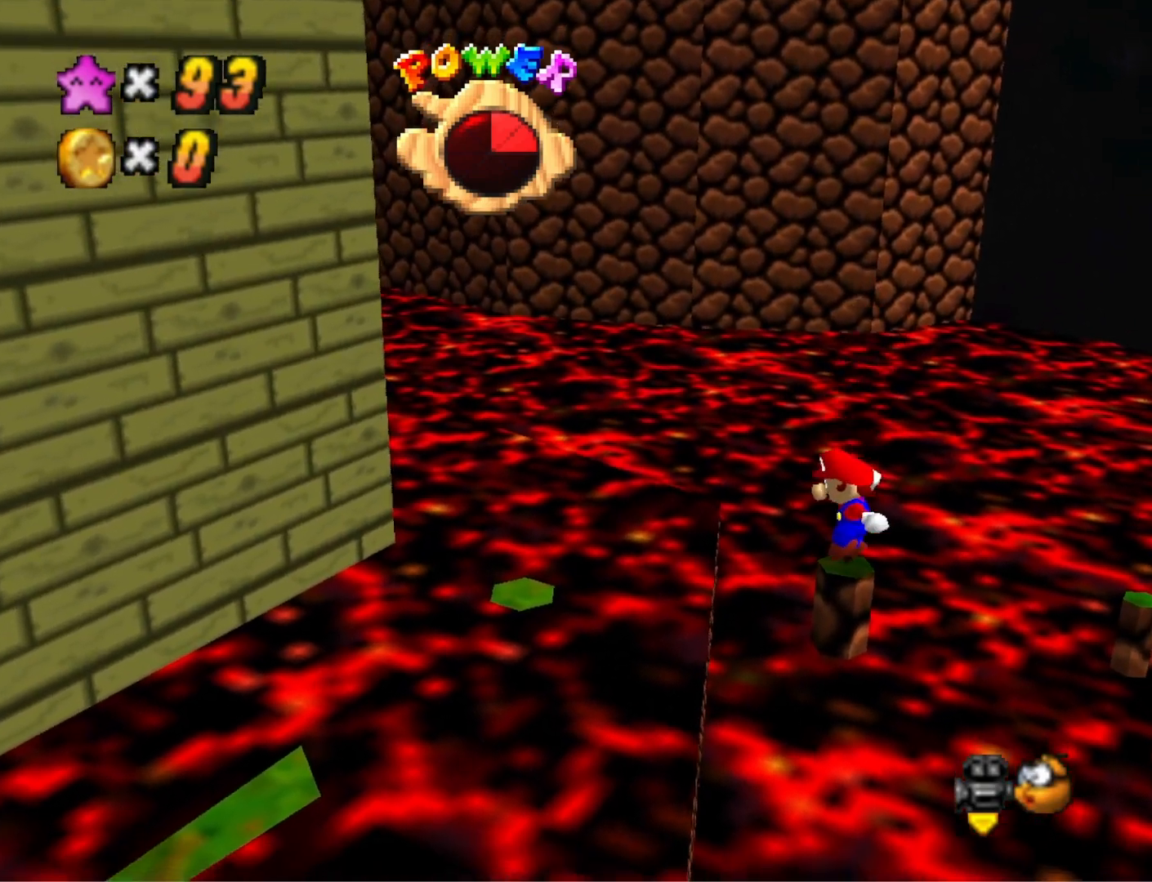
{"buttons": ["CROSS"], "left_stick": "center", "right_stick": "center", "events": [[100, "right_stick", "center"], [233, "right_stick", "right"], [333, "right_stick", "center"], [433, "CROSS", "down"]]}